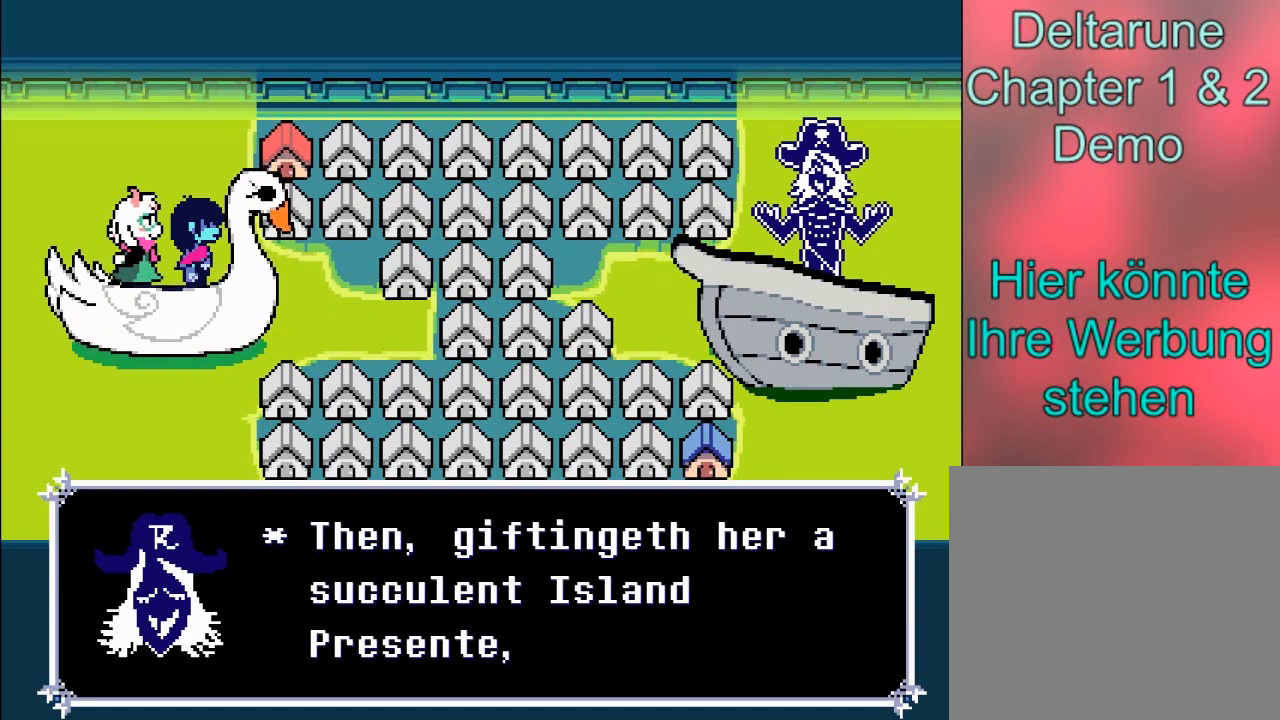
Gameplay with a controller (Xbox layout); each line is a JSON object with the inputs held at the frame after it. "events" lists button and stick changes between this image and that frame as [ms after this image, input, new state], when the widget could be followed in between. Not read: L3 R3 right_stick.
{"buttons": ["A"], "left_stick": "center", "events": [[401, "A", "down"]]}
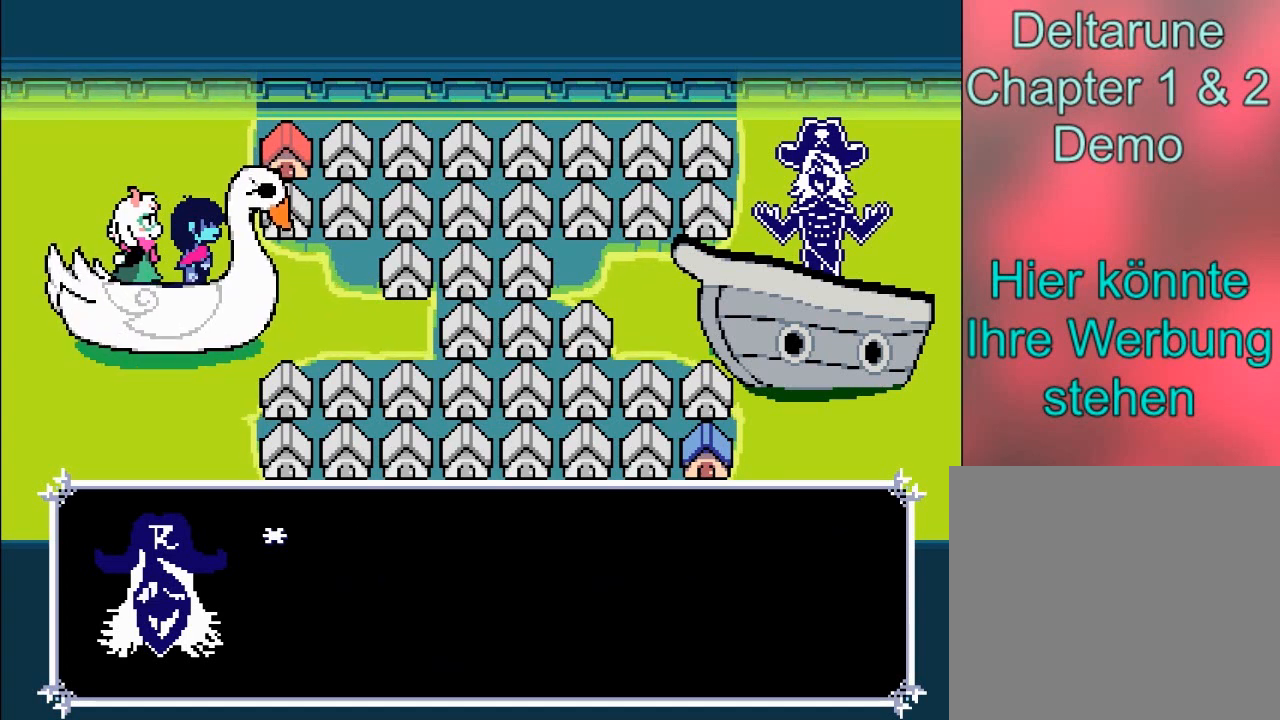
{"buttons": [], "left_stick": "center", "events": [[367, "A", "up"]]}
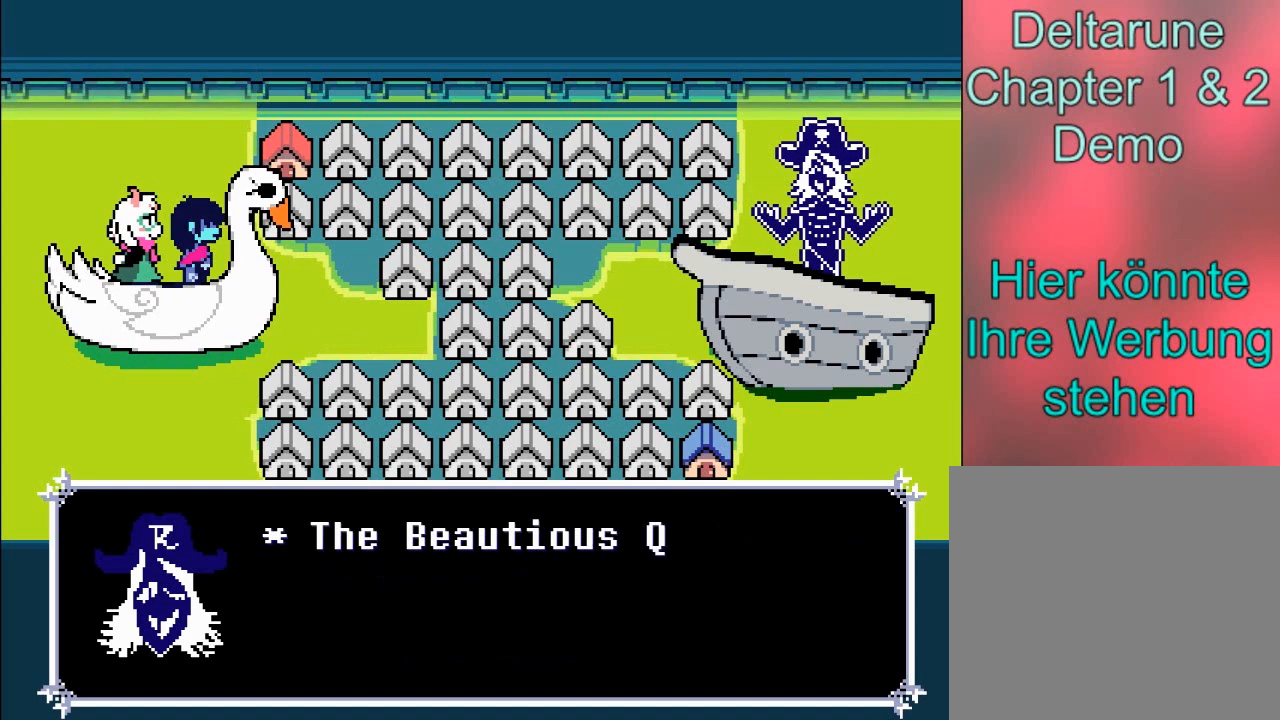
{"buttons": [], "left_stick": "center", "events": []}
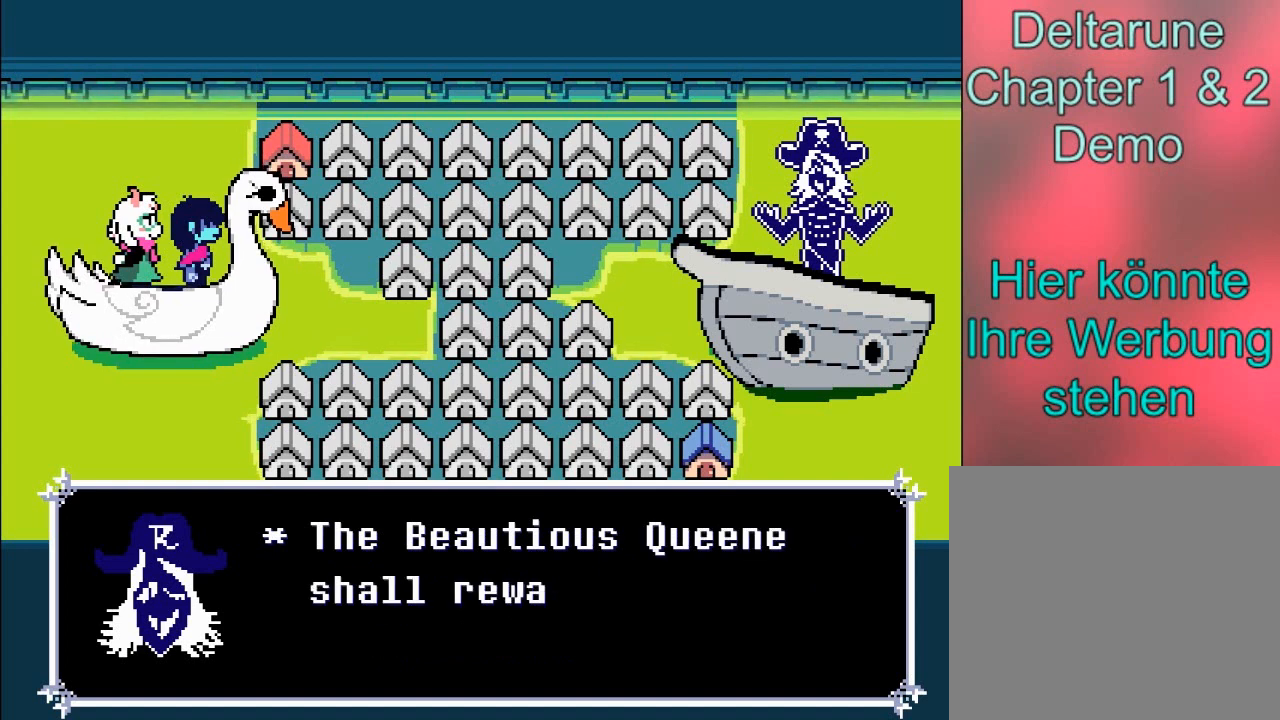
{"buttons": [], "left_stick": "center", "events": []}
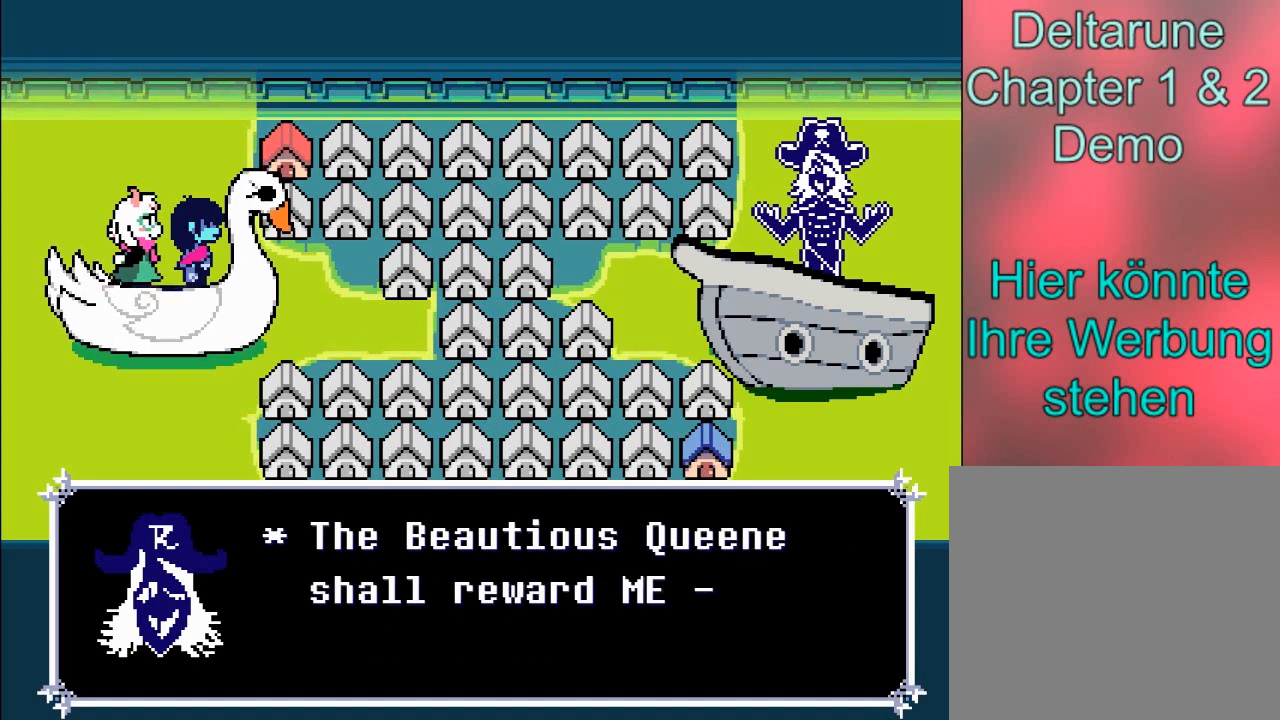
{"buttons": [], "left_stick": "center", "events": []}
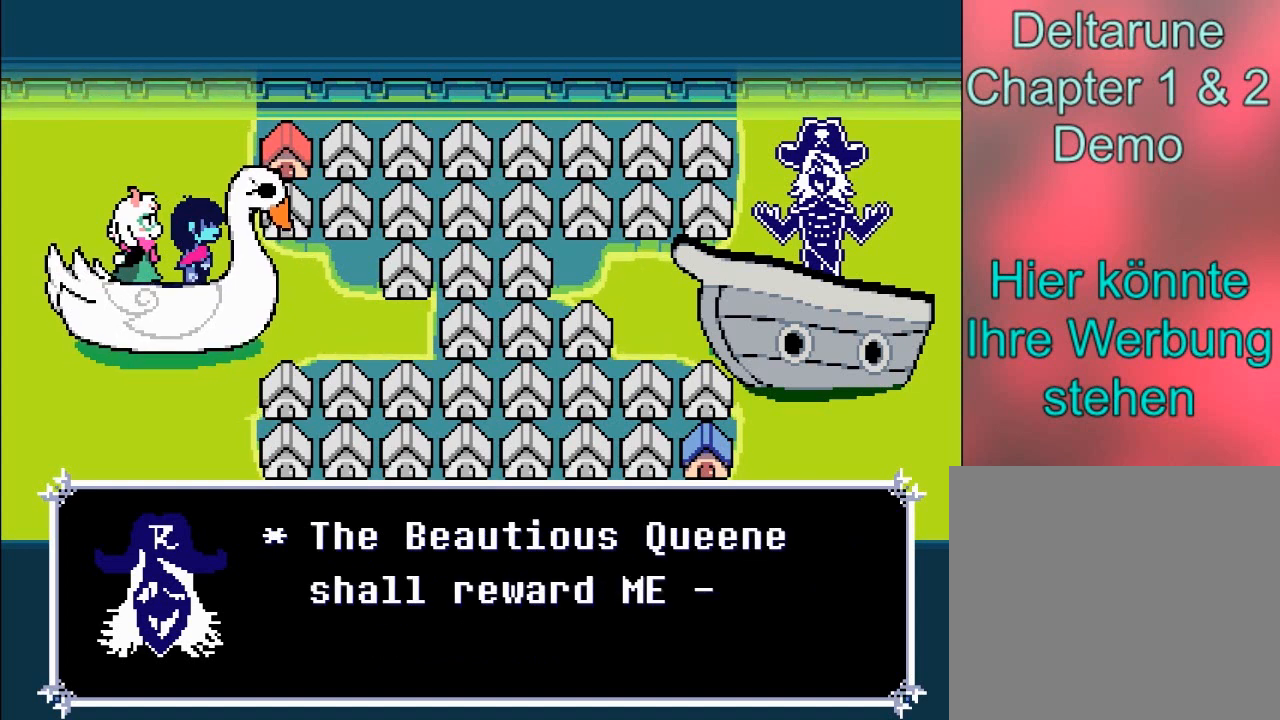
{"buttons": [], "left_stick": "center", "events": []}
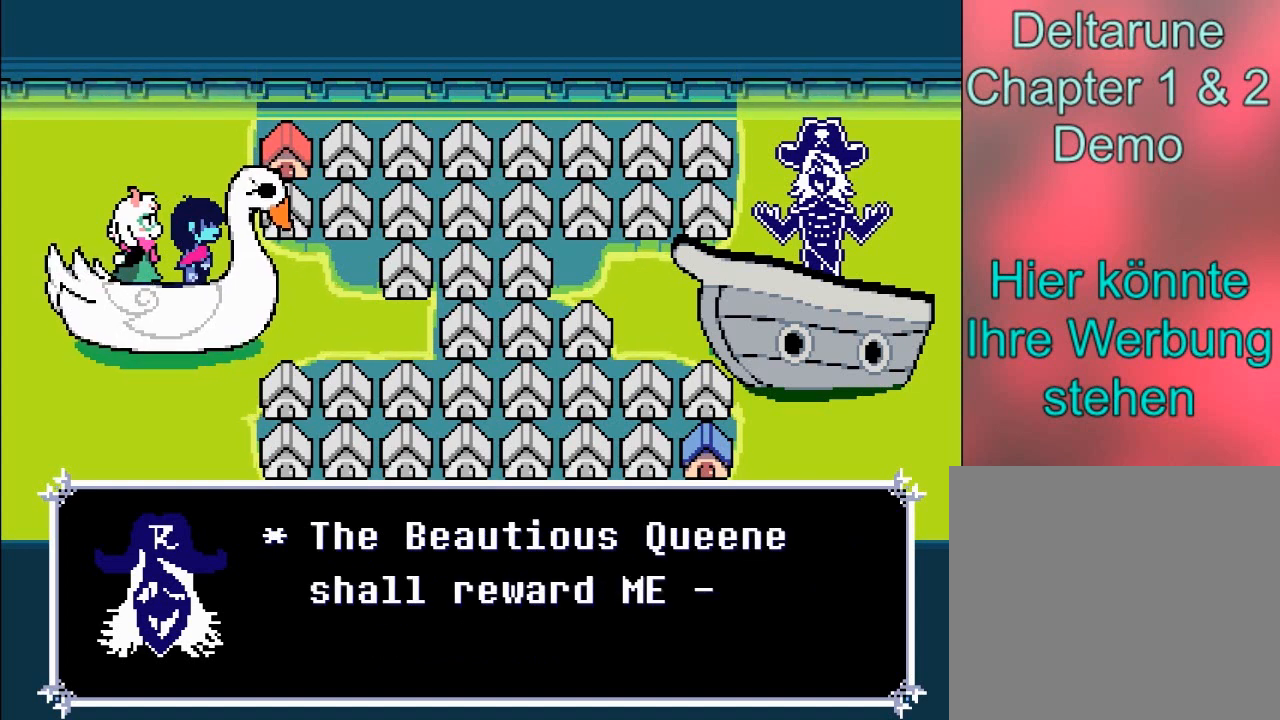
{"buttons": [], "left_stick": "center", "events": []}
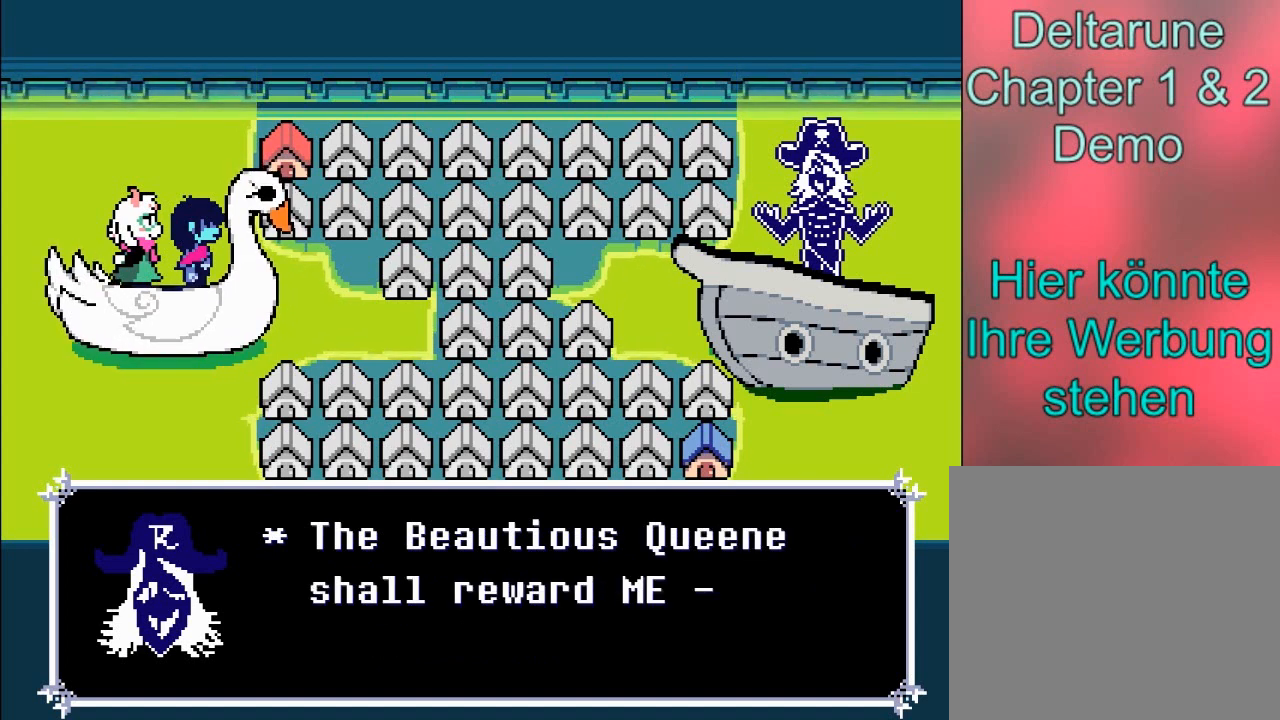
{"buttons": [], "left_stick": "center", "events": []}
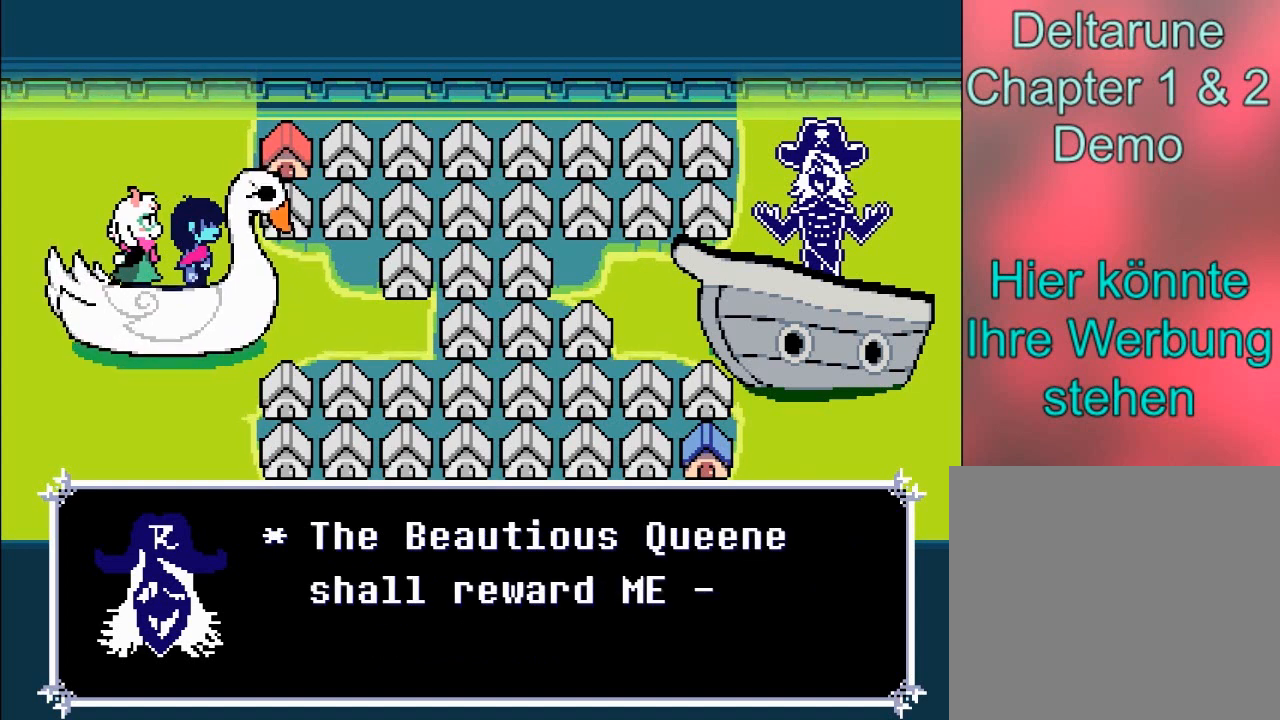
{"buttons": [], "left_stick": "center", "events": []}
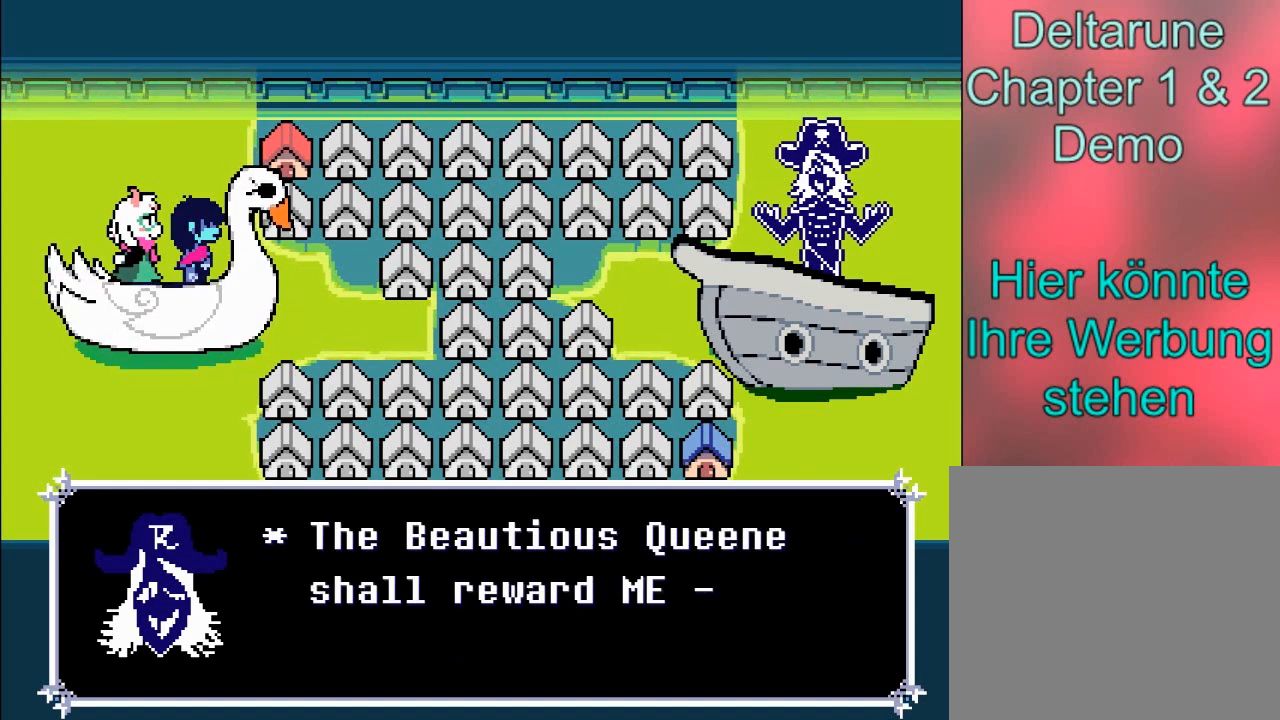
{"buttons": ["A"], "left_stick": "center", "events": [[33, "A", "down"]]}
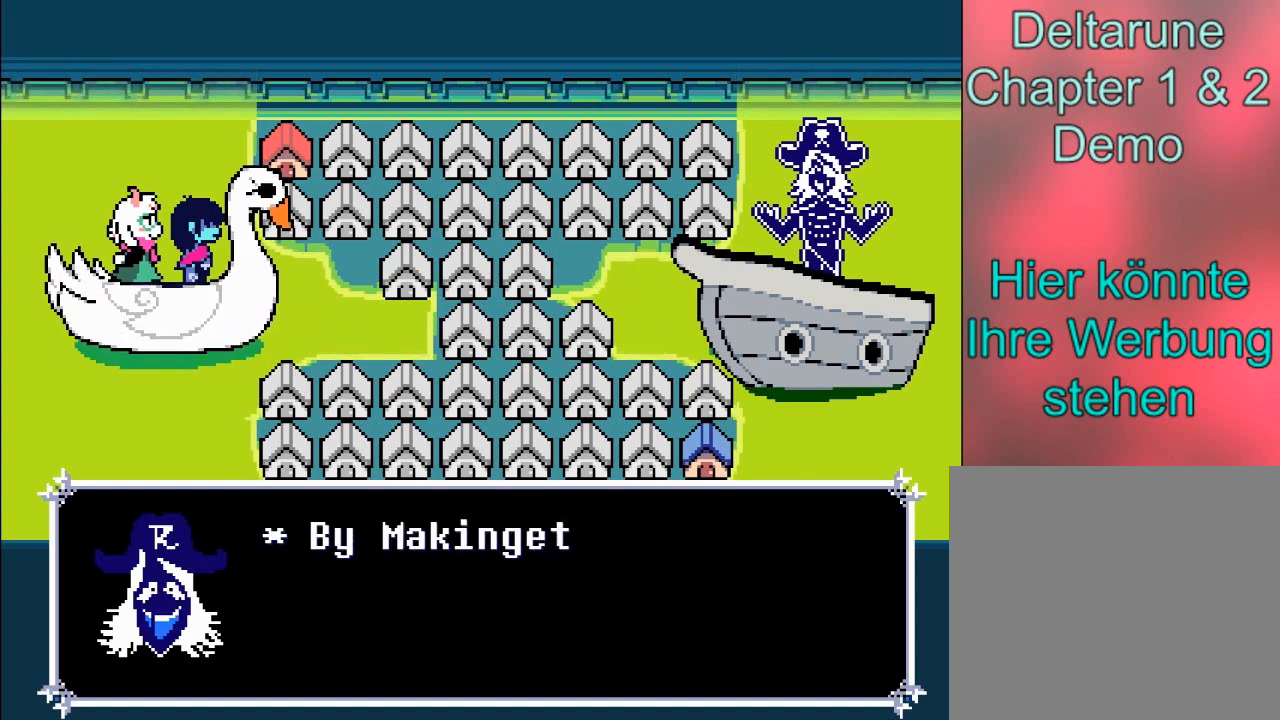
{"buttons": [], "left_stick": "center", "events": [[434, "A", "up"]]}
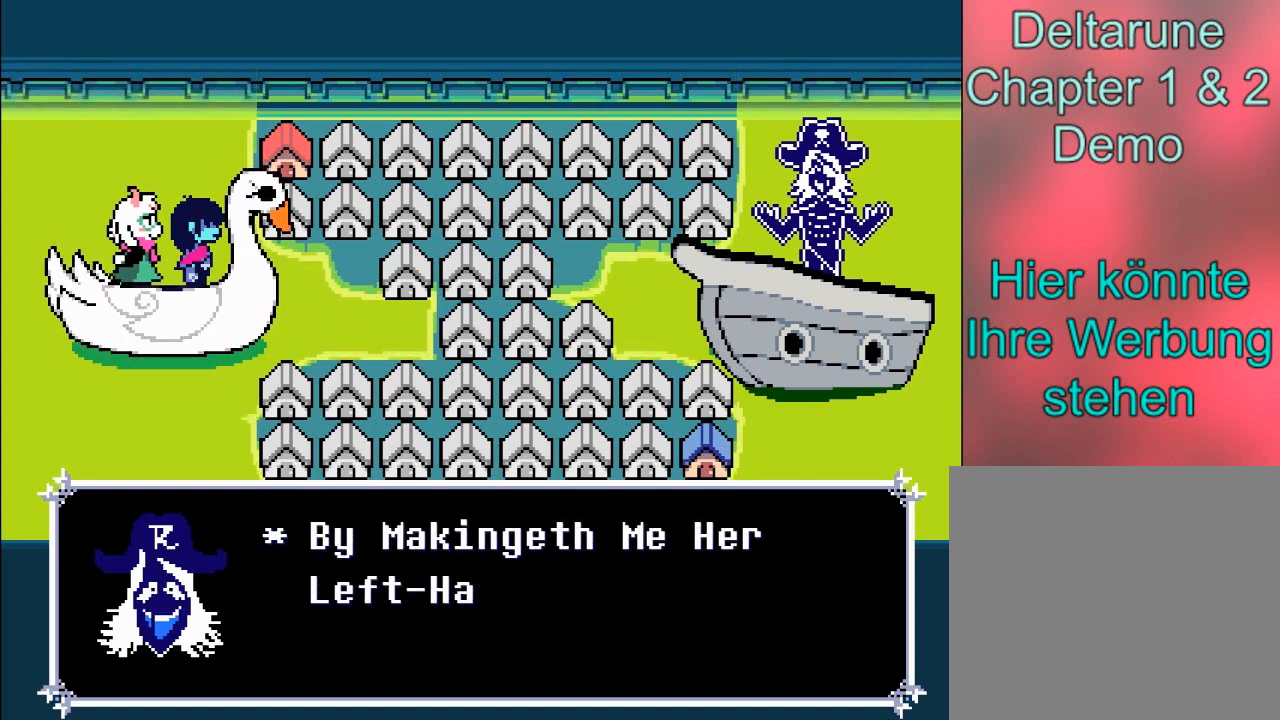
{"buttons": [], "left_stick": "center", "events": []}
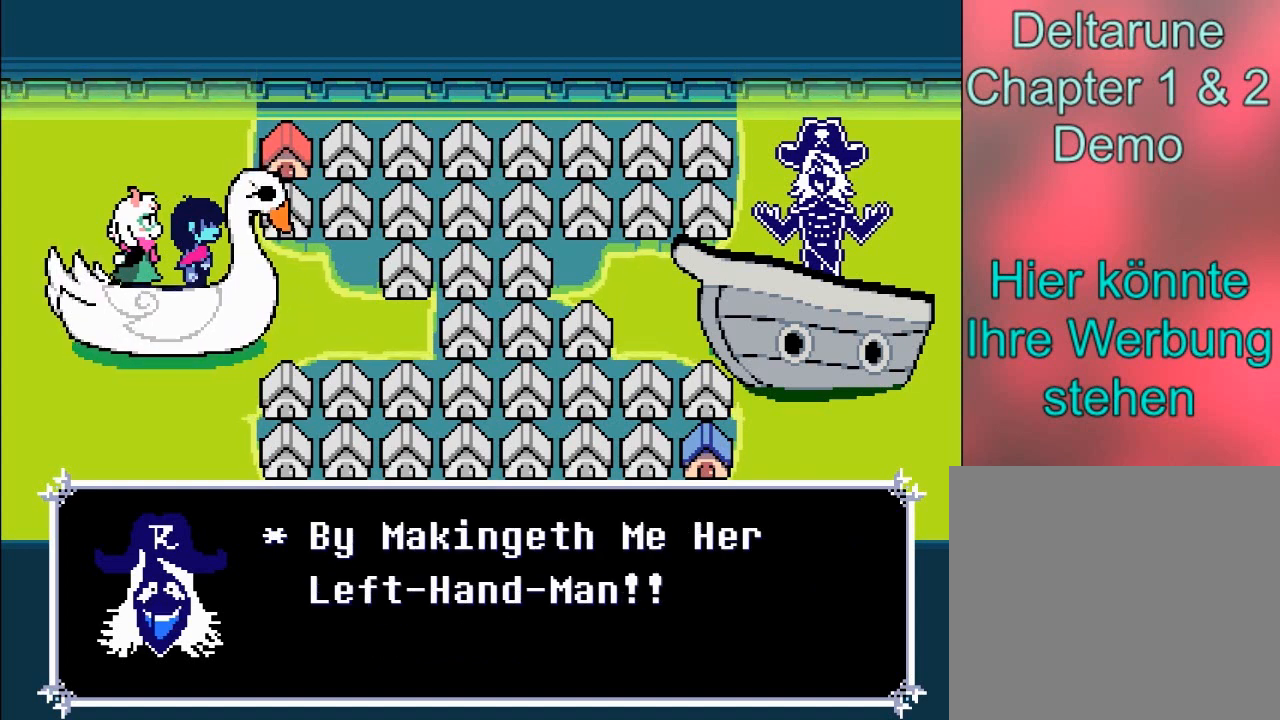
{"buttons": [], "left_stick": "center", "events": []}
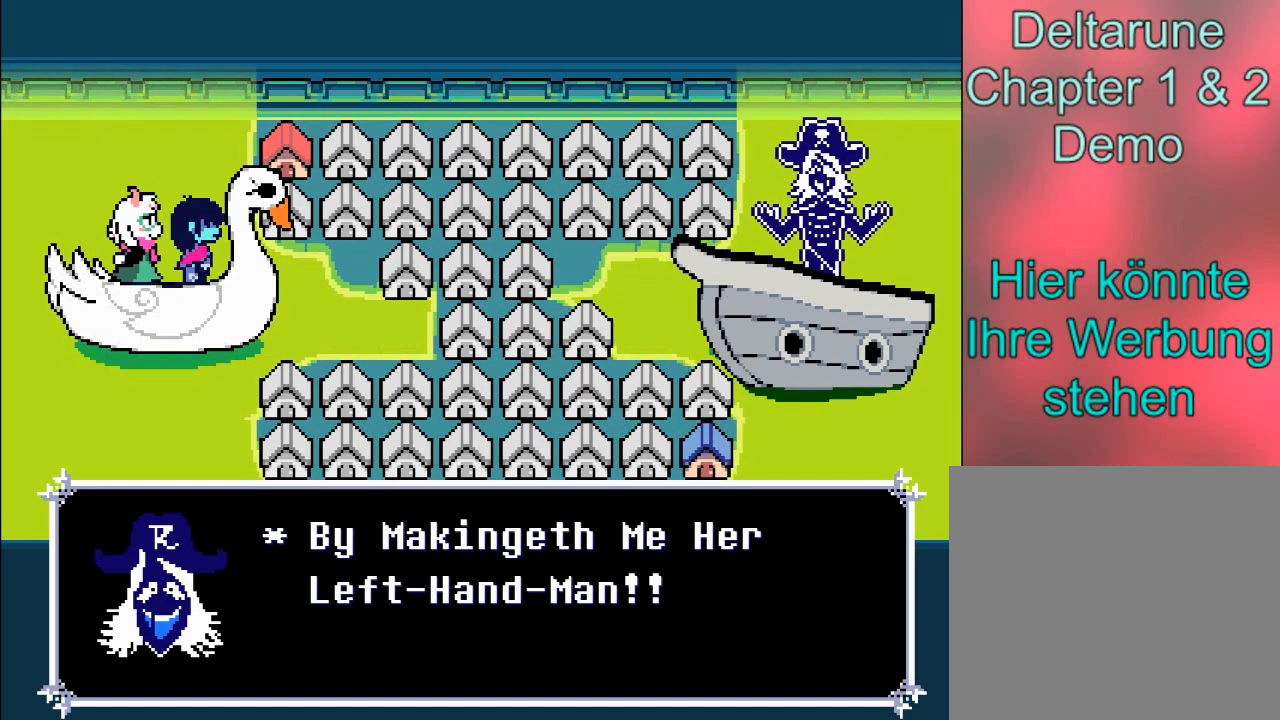
{"buttons": [], "left_stick": "center", "events": []}
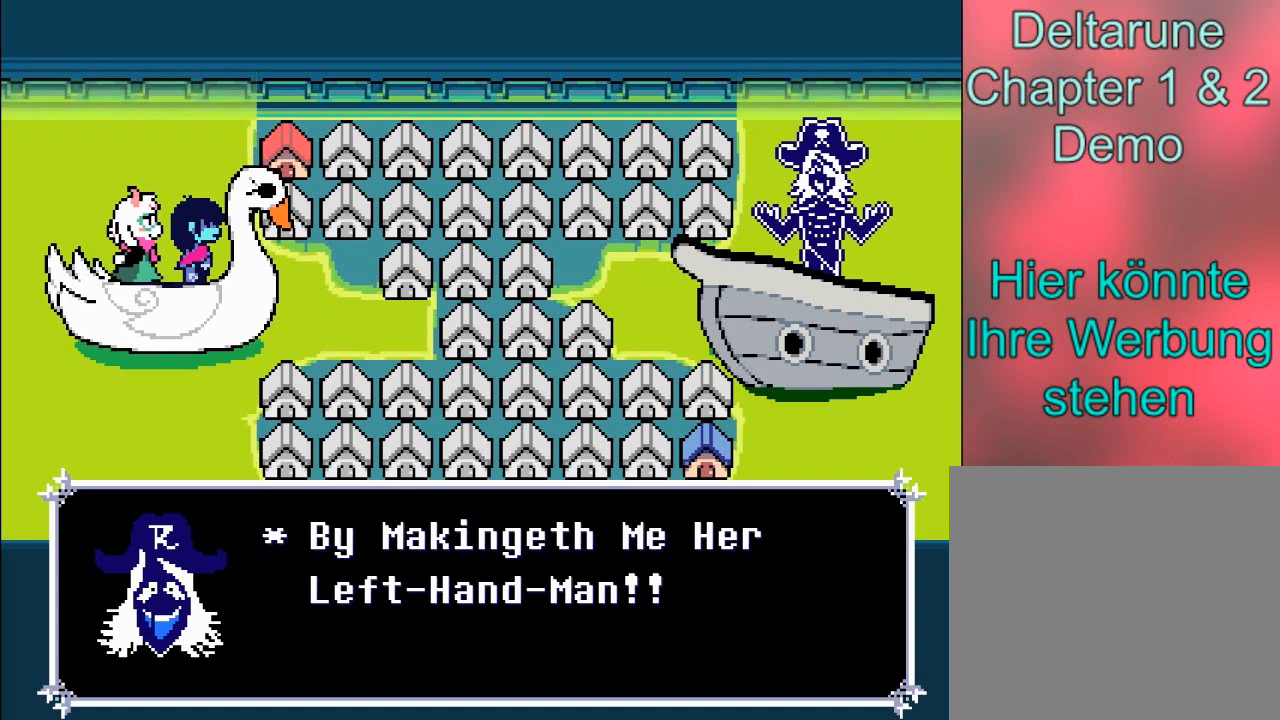
{"buttons": [], "left_stick": "center", "events": []}
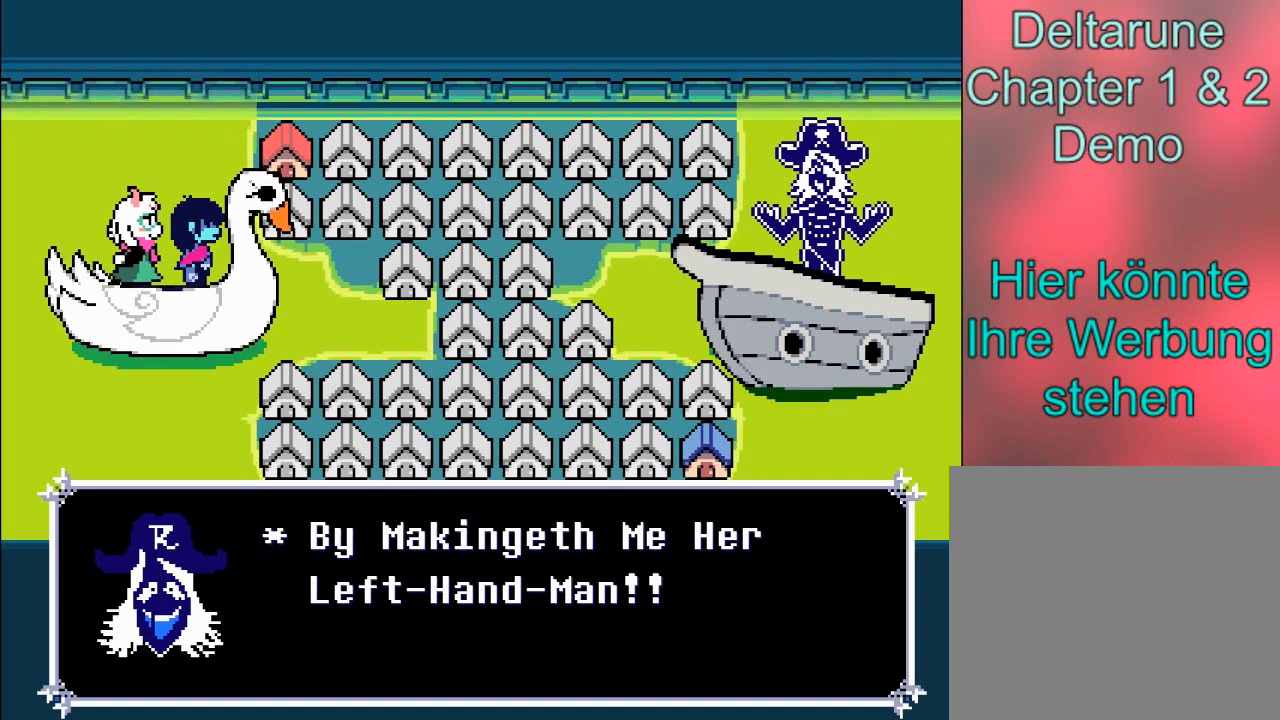
{"buttons": [], "left_stick": "center", "events": []}
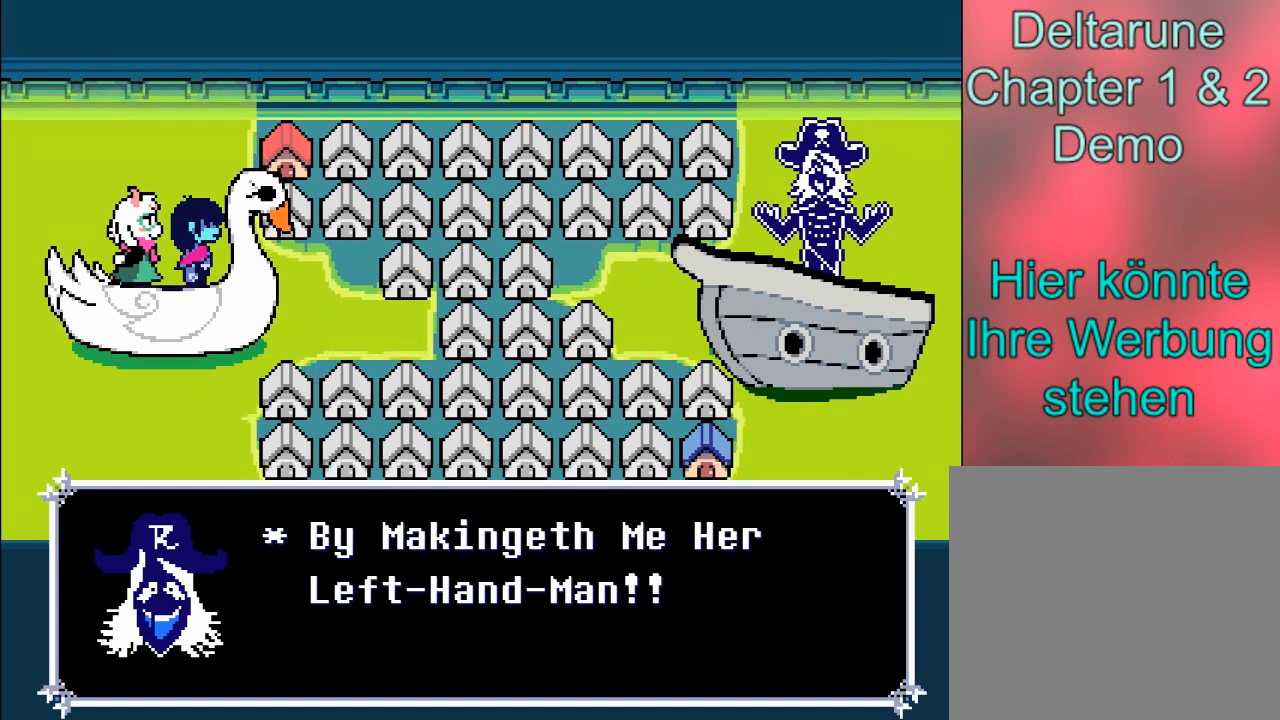
{"buttons": [], "left_stick": "center", "events": []}
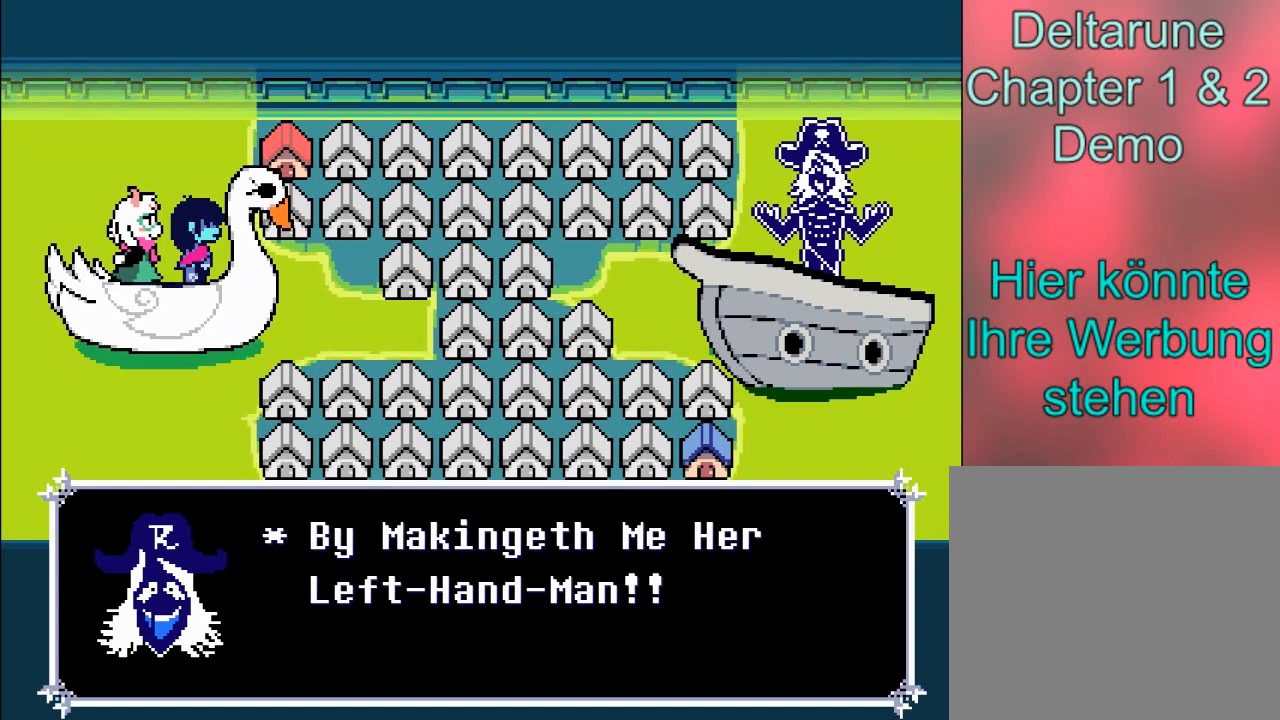
{"buttons": [], "left_stick": "center", "events": []}
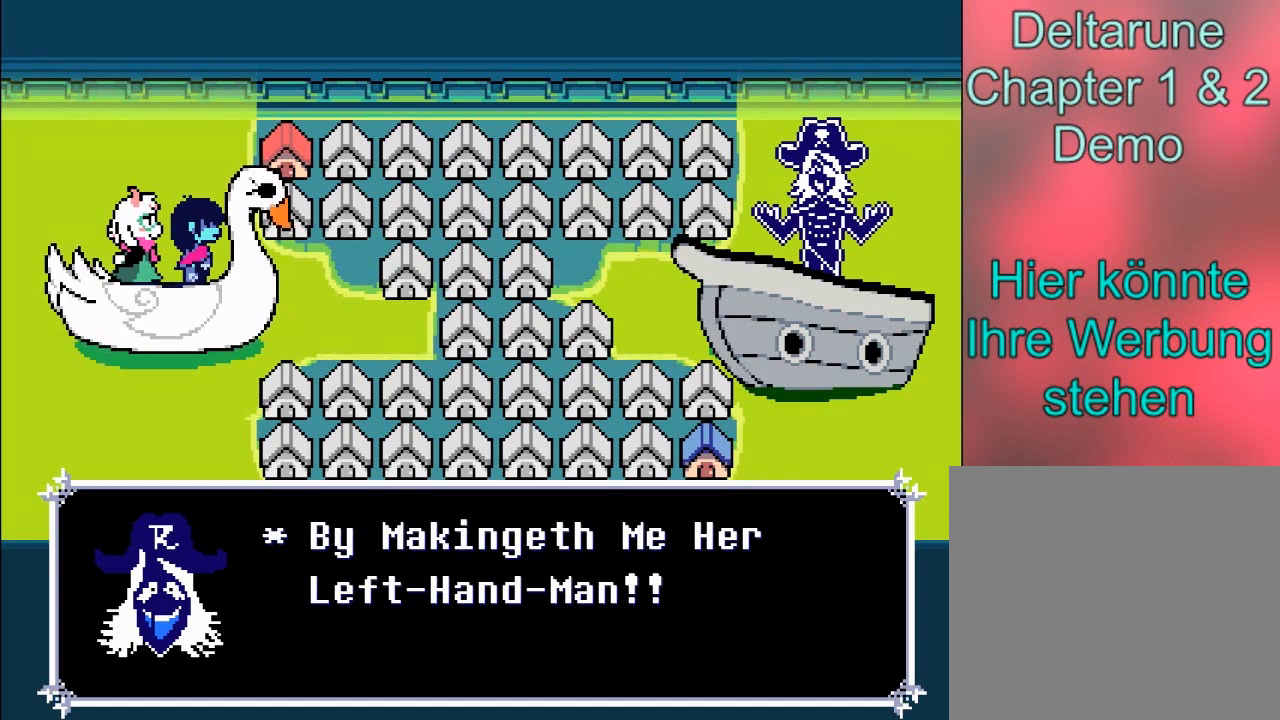
{"buttons": [], "left_stick": "center", "events": []}
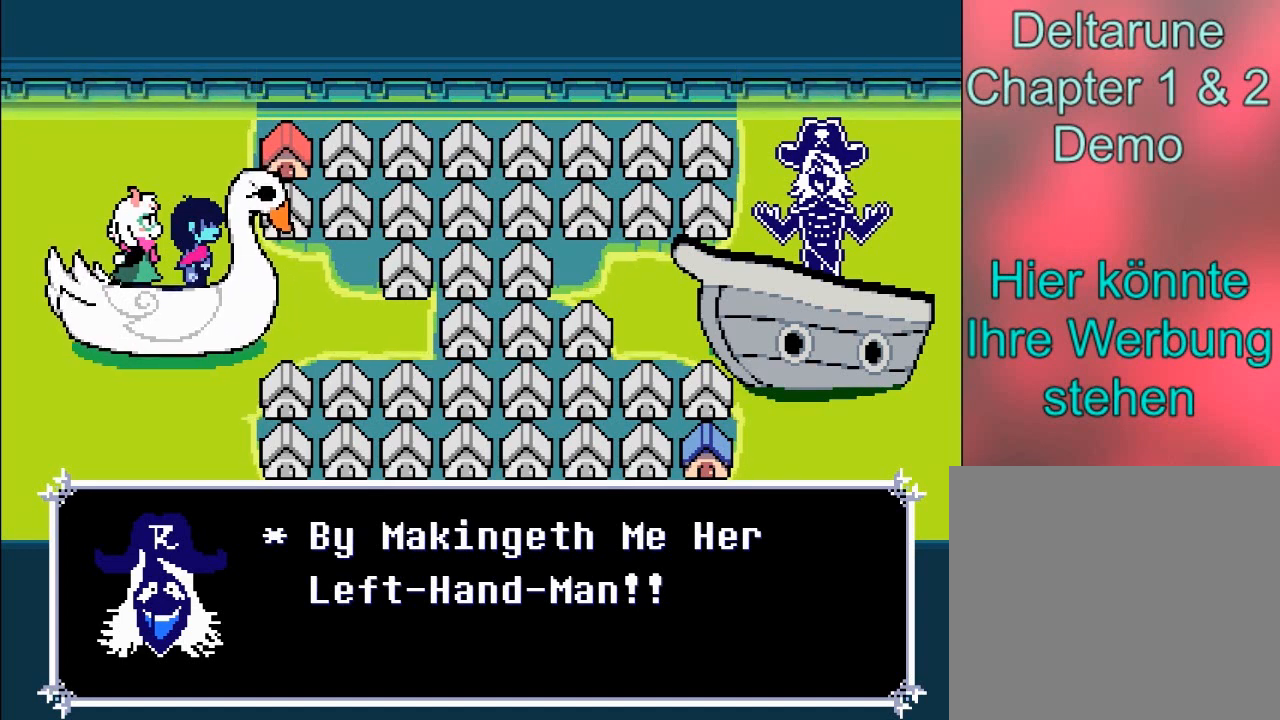
{"buttons": [], "left_stick": "center", "events": []}
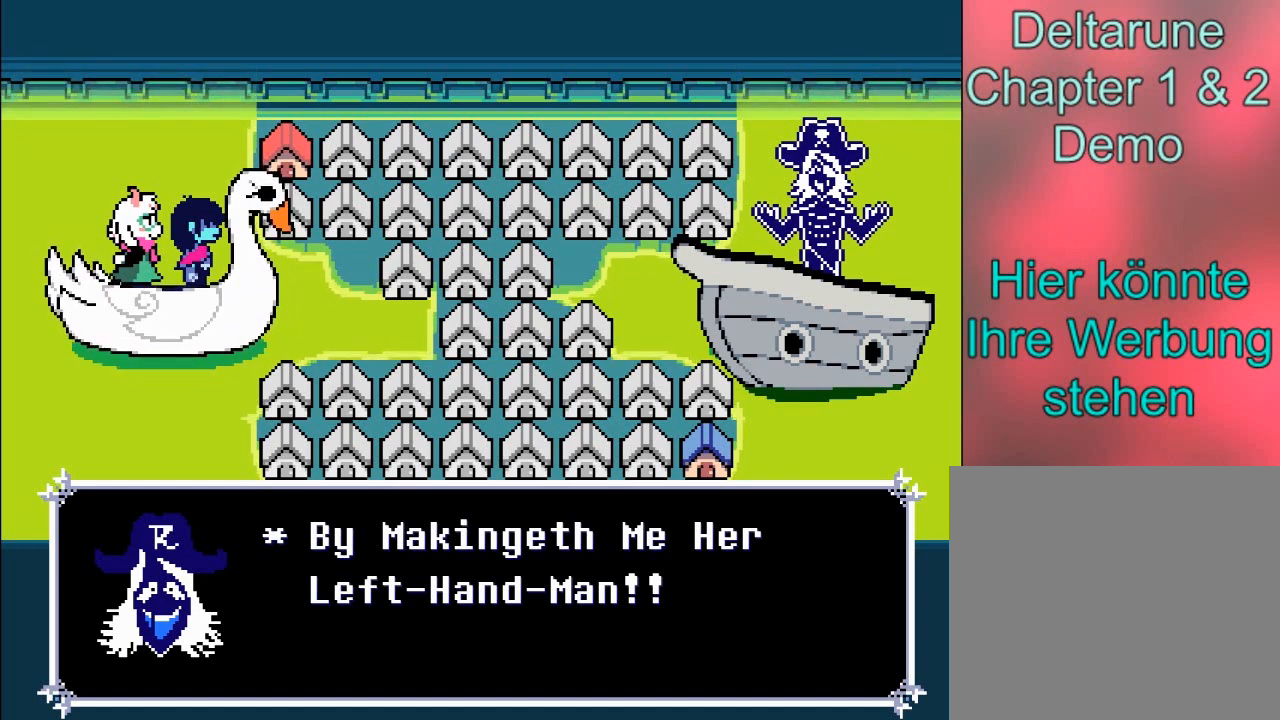
{"buttons": ["A"], "left_stick": "center", "events": [[200, "A", "down"]]}
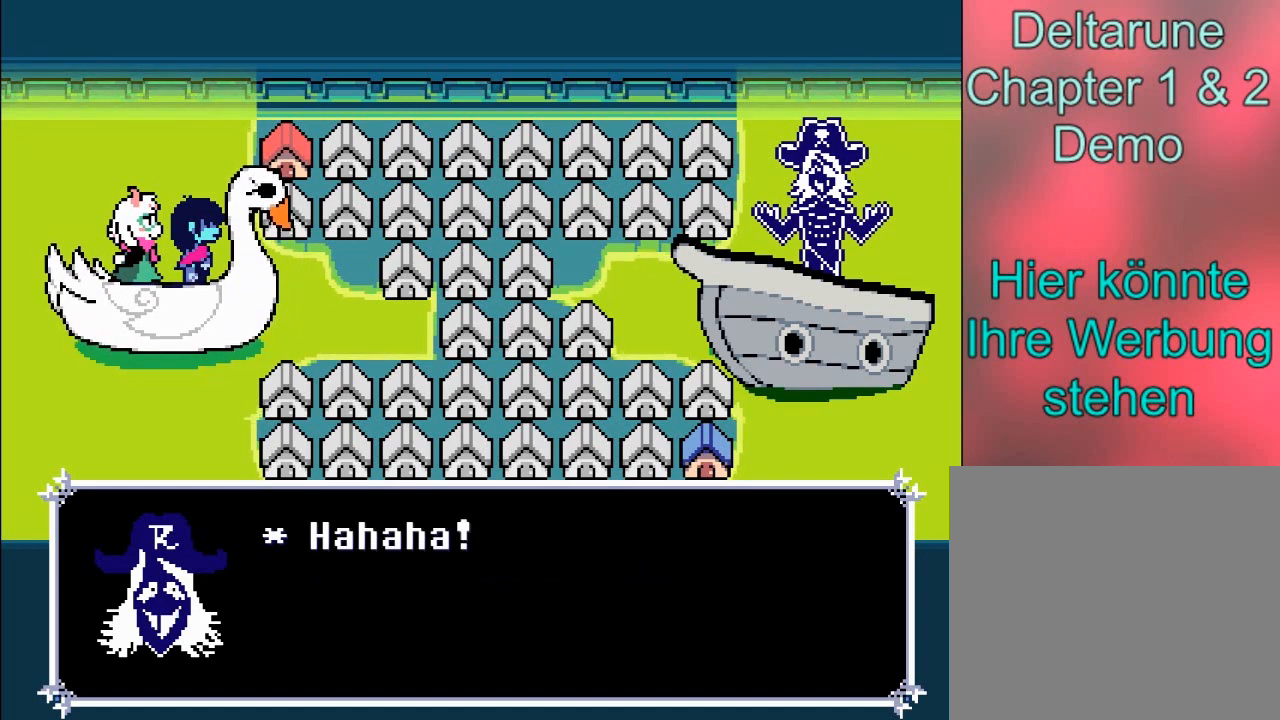
{"buttons": [], "left_stick": "center", "events": [[100, "A", "up"]]}
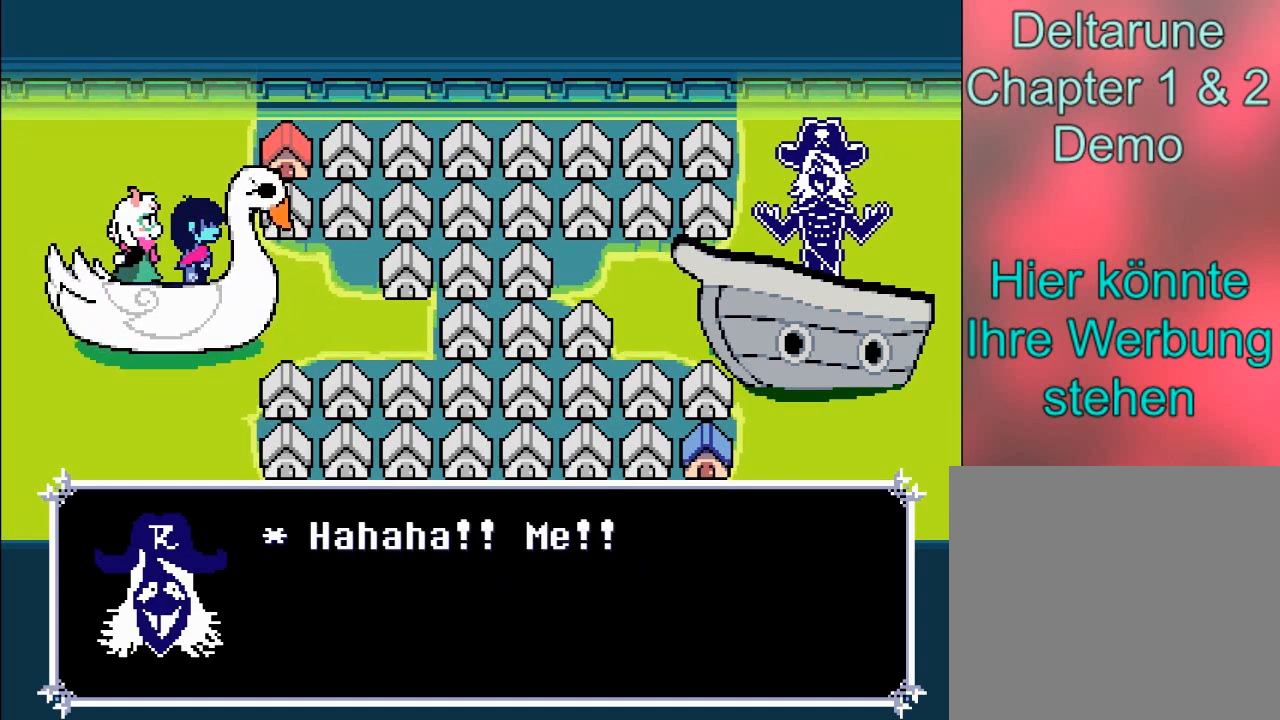
{"buttons": [], "left_stick": "center", "events": [[267, "A", "down"], [501, "A", "up"]]}
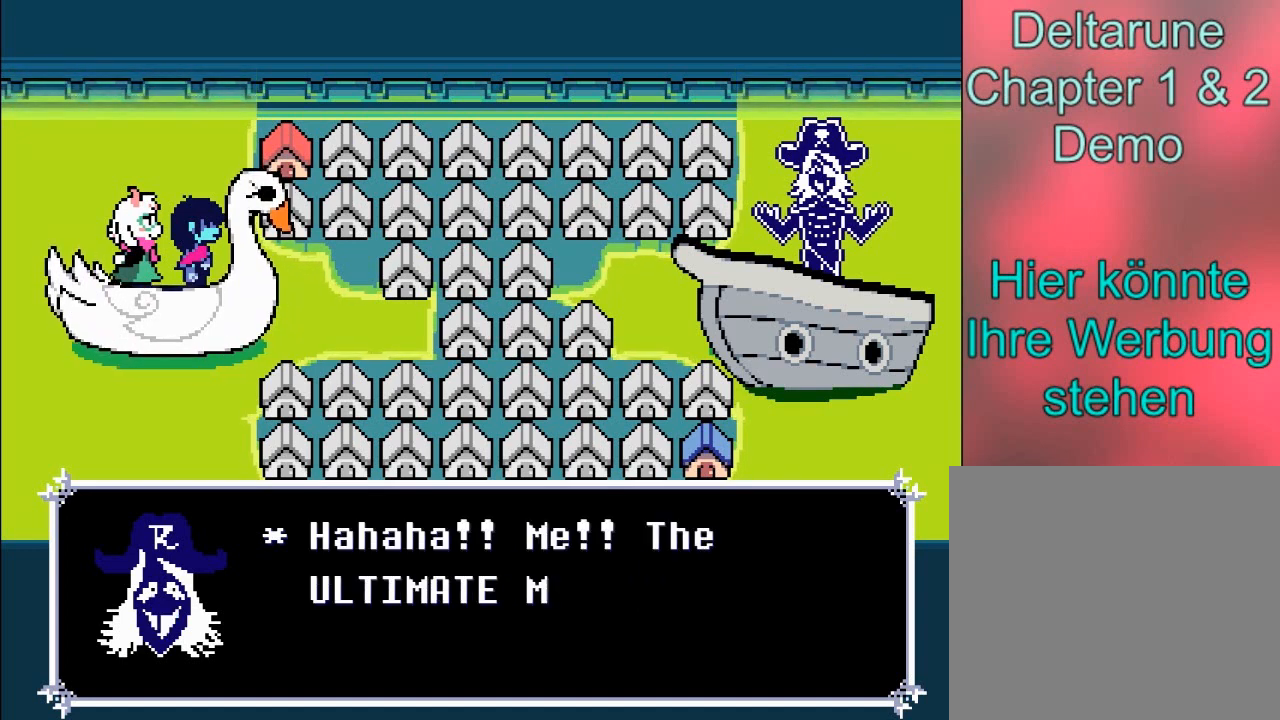
{"buttons": [], "left_stick": "center", "events": []}
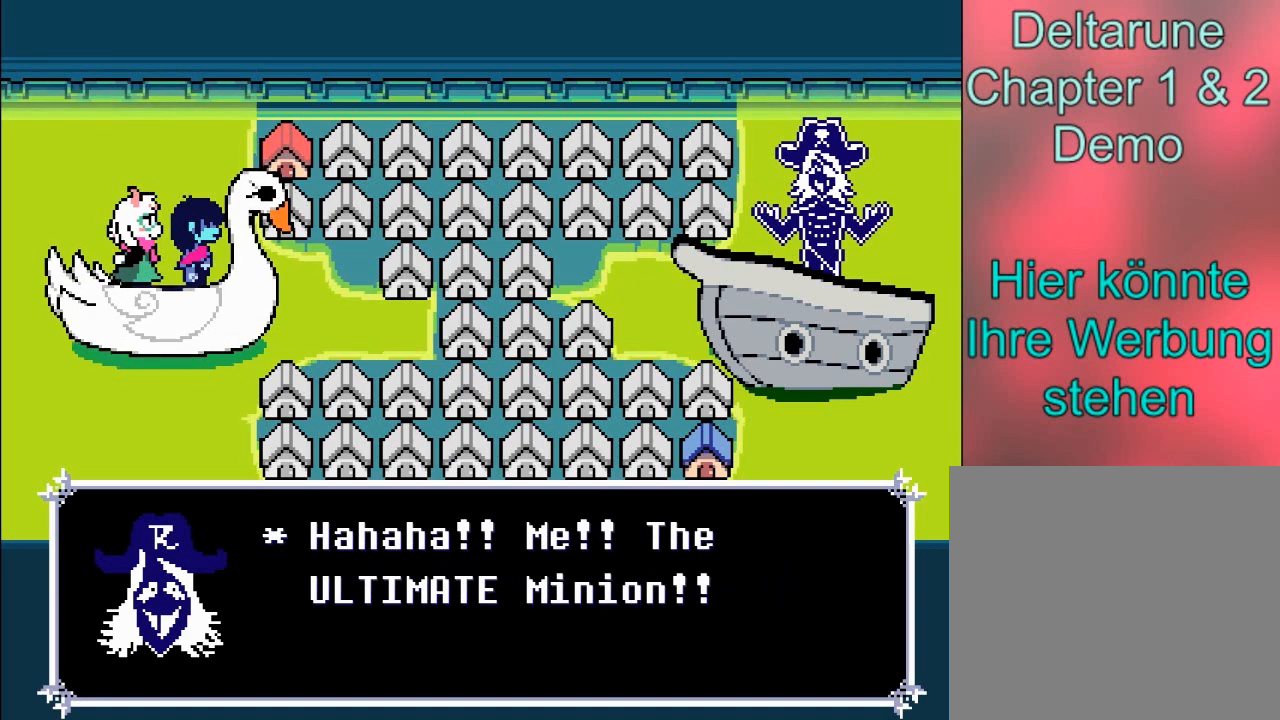
{"buttons": [], "left_stick": "center", "events": []}
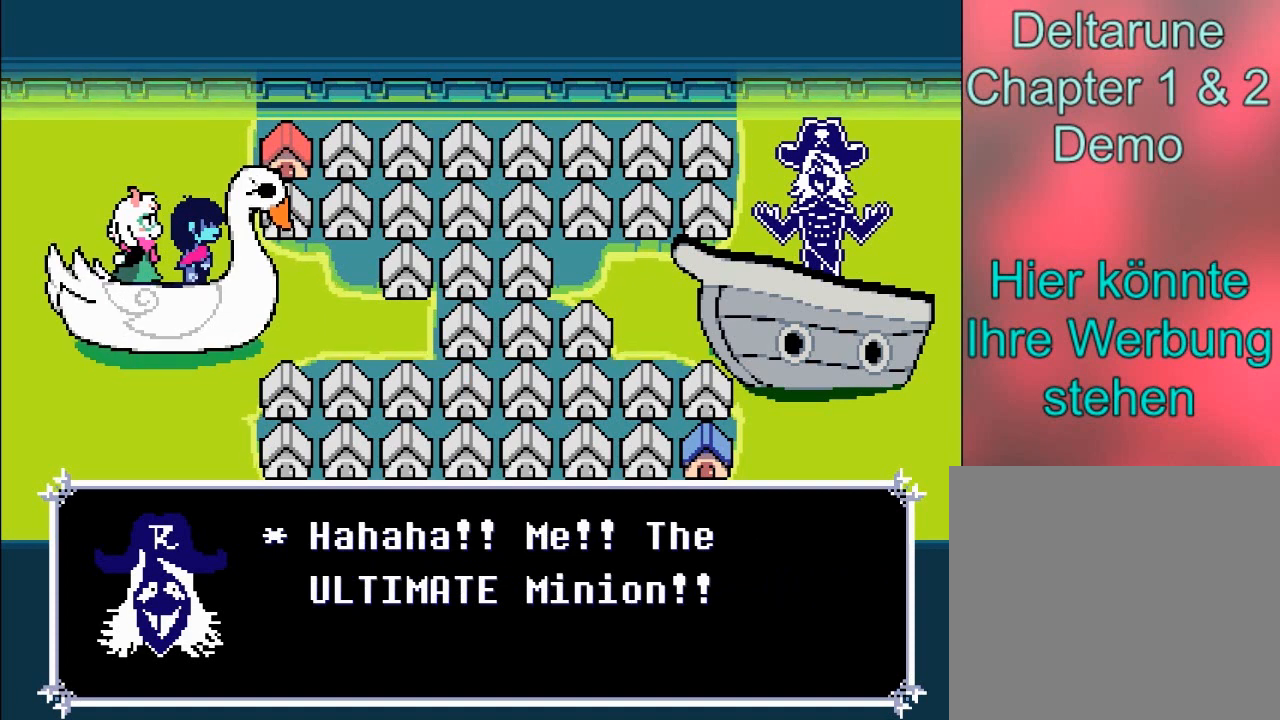
{"buttons": [], "left_stick": "center", "events": []}
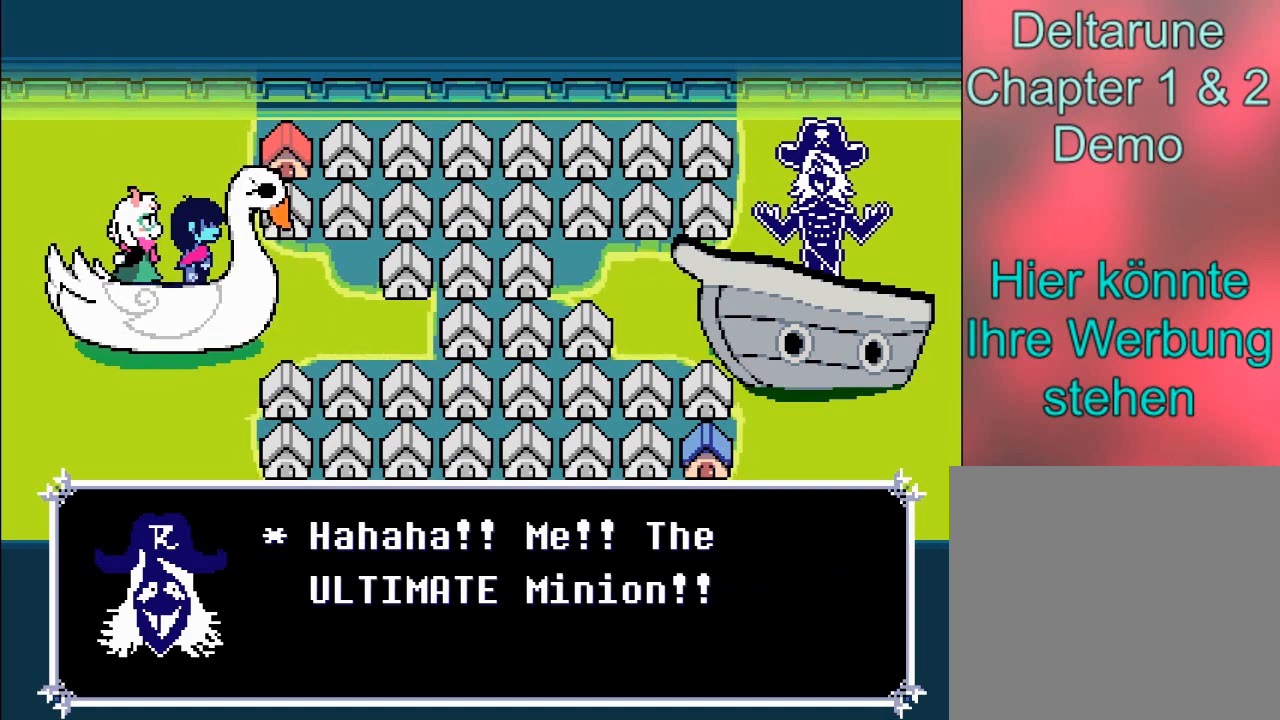
{"buttons": [], "left_stick": "center", "events": []}
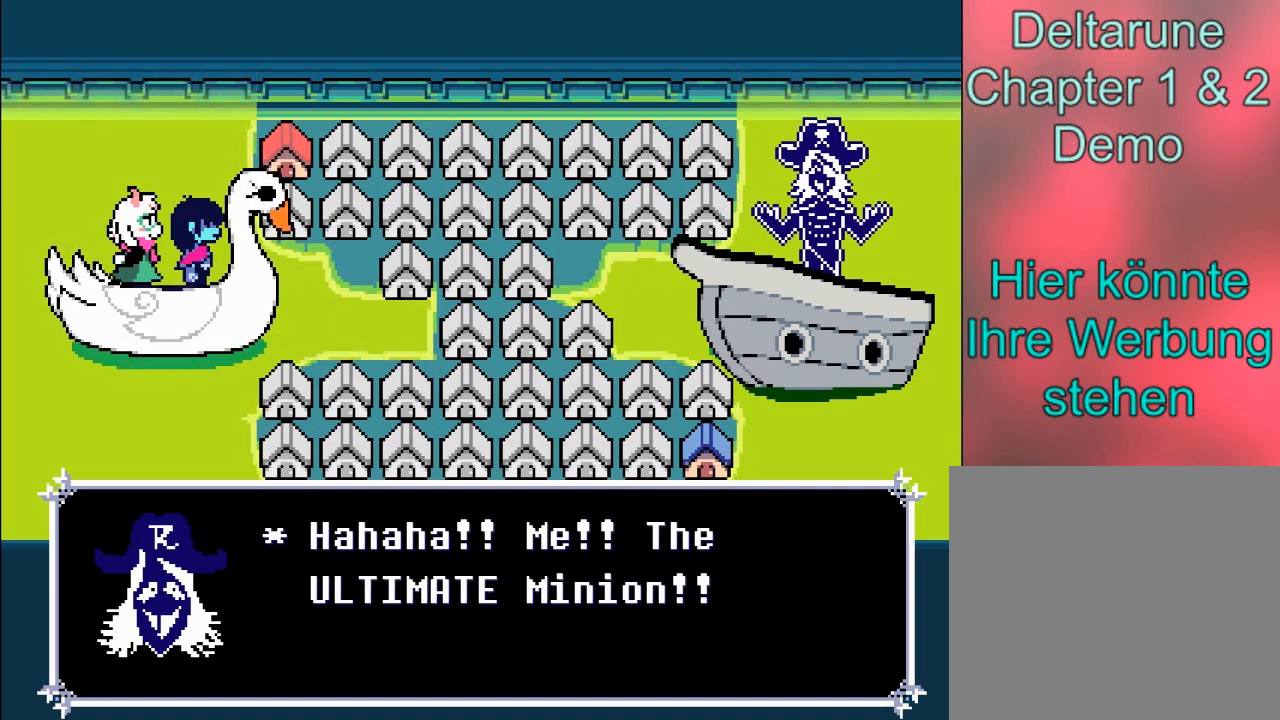
{"buttons": [], "left_stick": "center", "events": []}
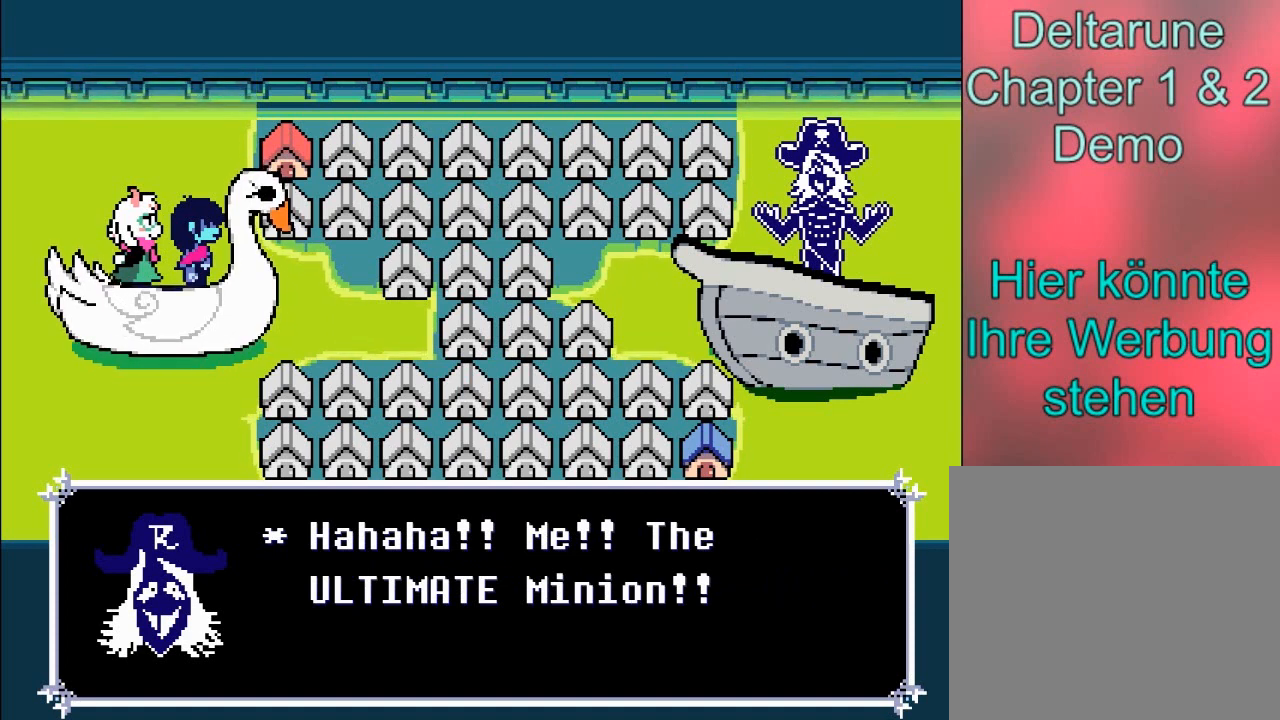
{"buttons": [], "left_stick": "center", "events": []}
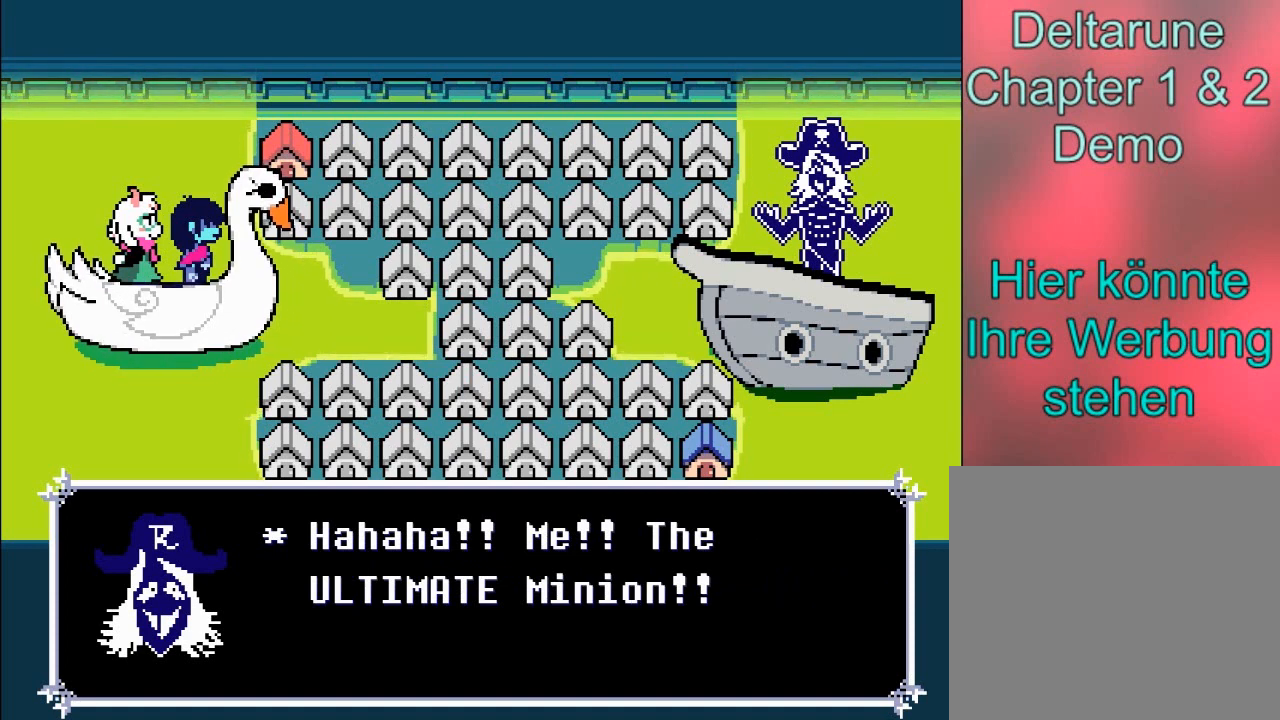
{"buttons": ["A"], "left_stick": "center", "events": [[401, "A", "down"]]}
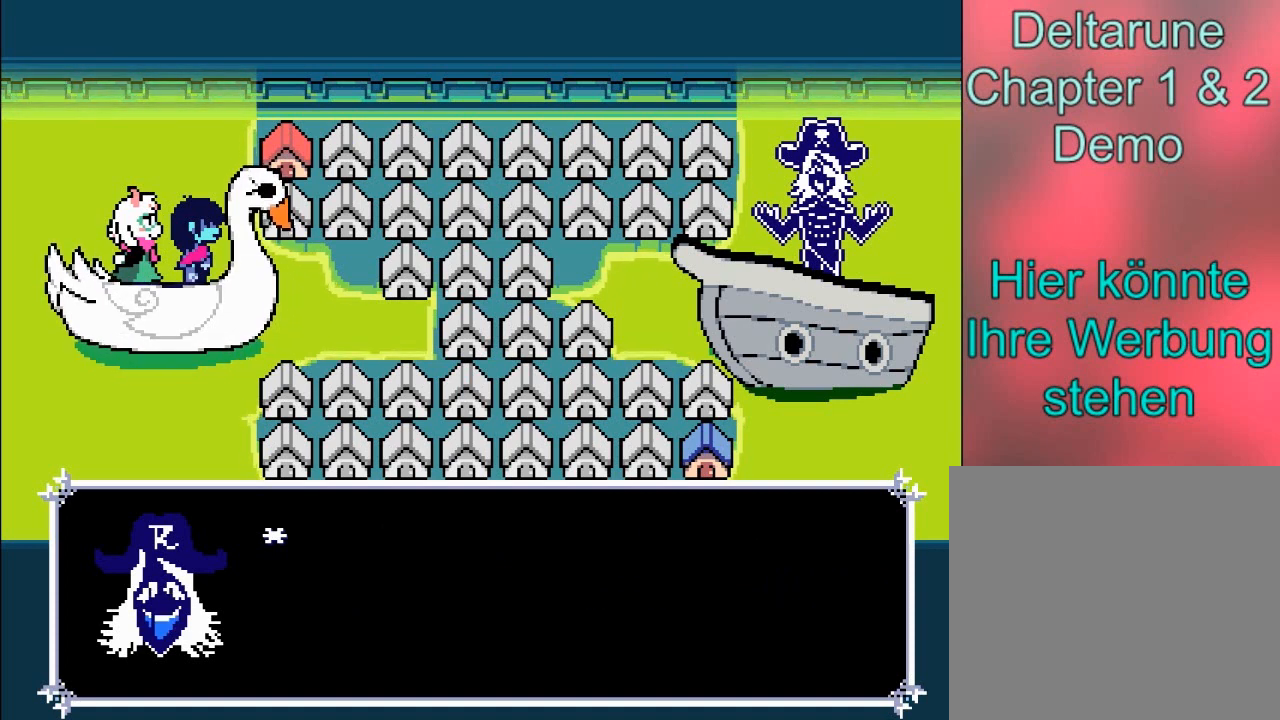
{"buttons": [], "left_stick": "center", "events": [[167, "A", "up"]]}